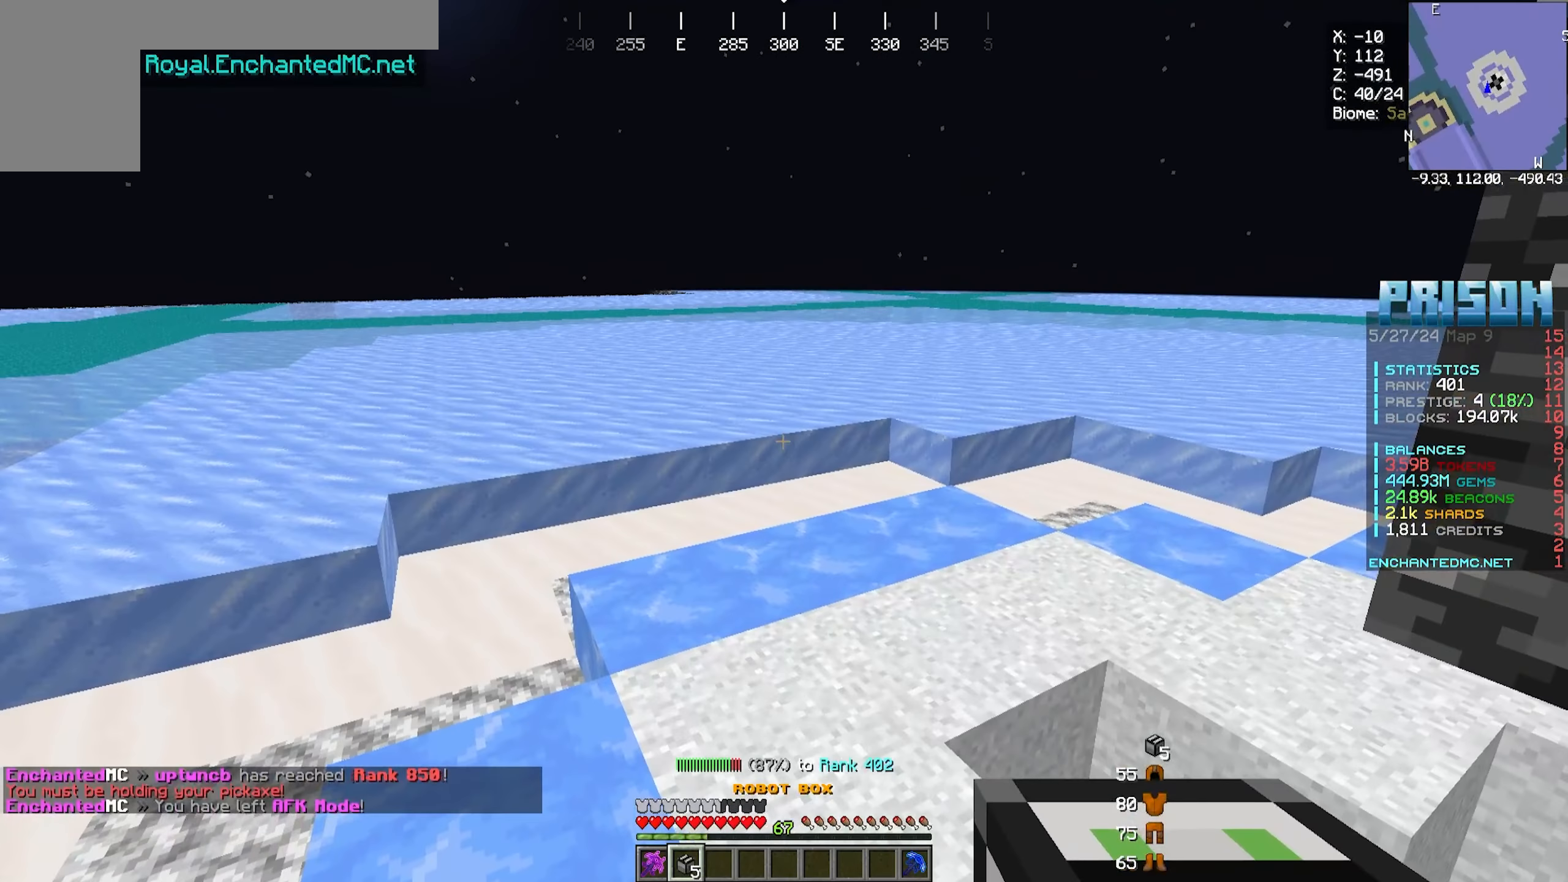
Gameplay with keyboard and mouse; each line is a JSON object with the keys and mouse buttons held at the frame after it. "events" lists presses ("down") and releases ("up") of "a", "d", "s", "w", "mouse_left" and "mouse_right" between this image and that frame as [ms after this image, input, new state], when the widget could be followed in between. "mouse_left", "mouse_right" = the "left", "right" buttons of the "mouse" list. No other keys are recorded. Fast repeated clicks can show as one long hold. Mouse movement is not recorded.
{"keys": [], "mouse": [], "events": []}
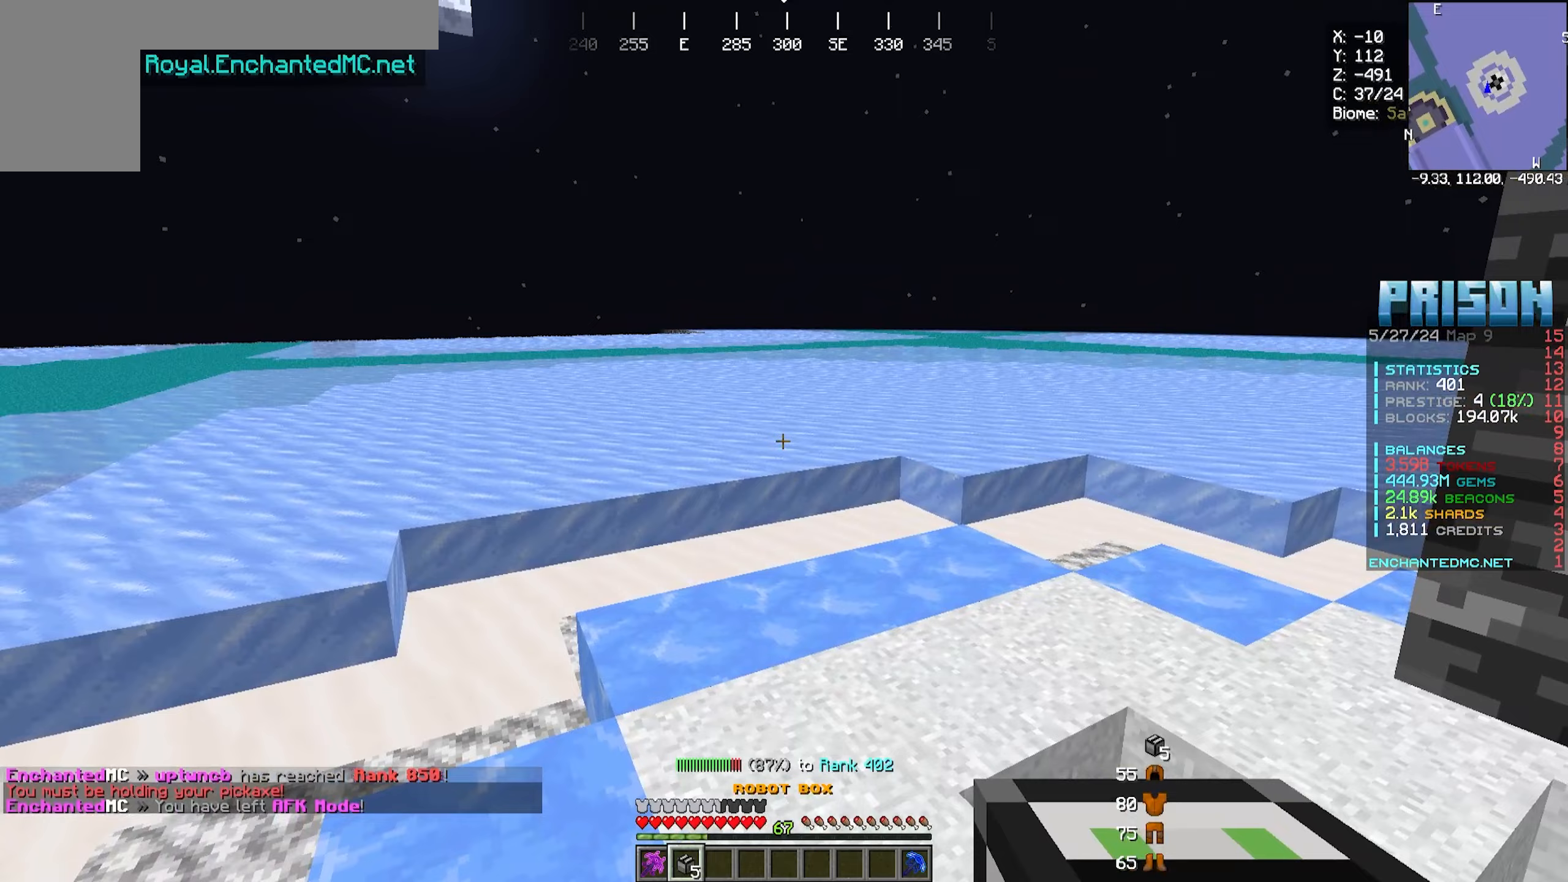
{"keys": [], "mouse": [], "events": []}
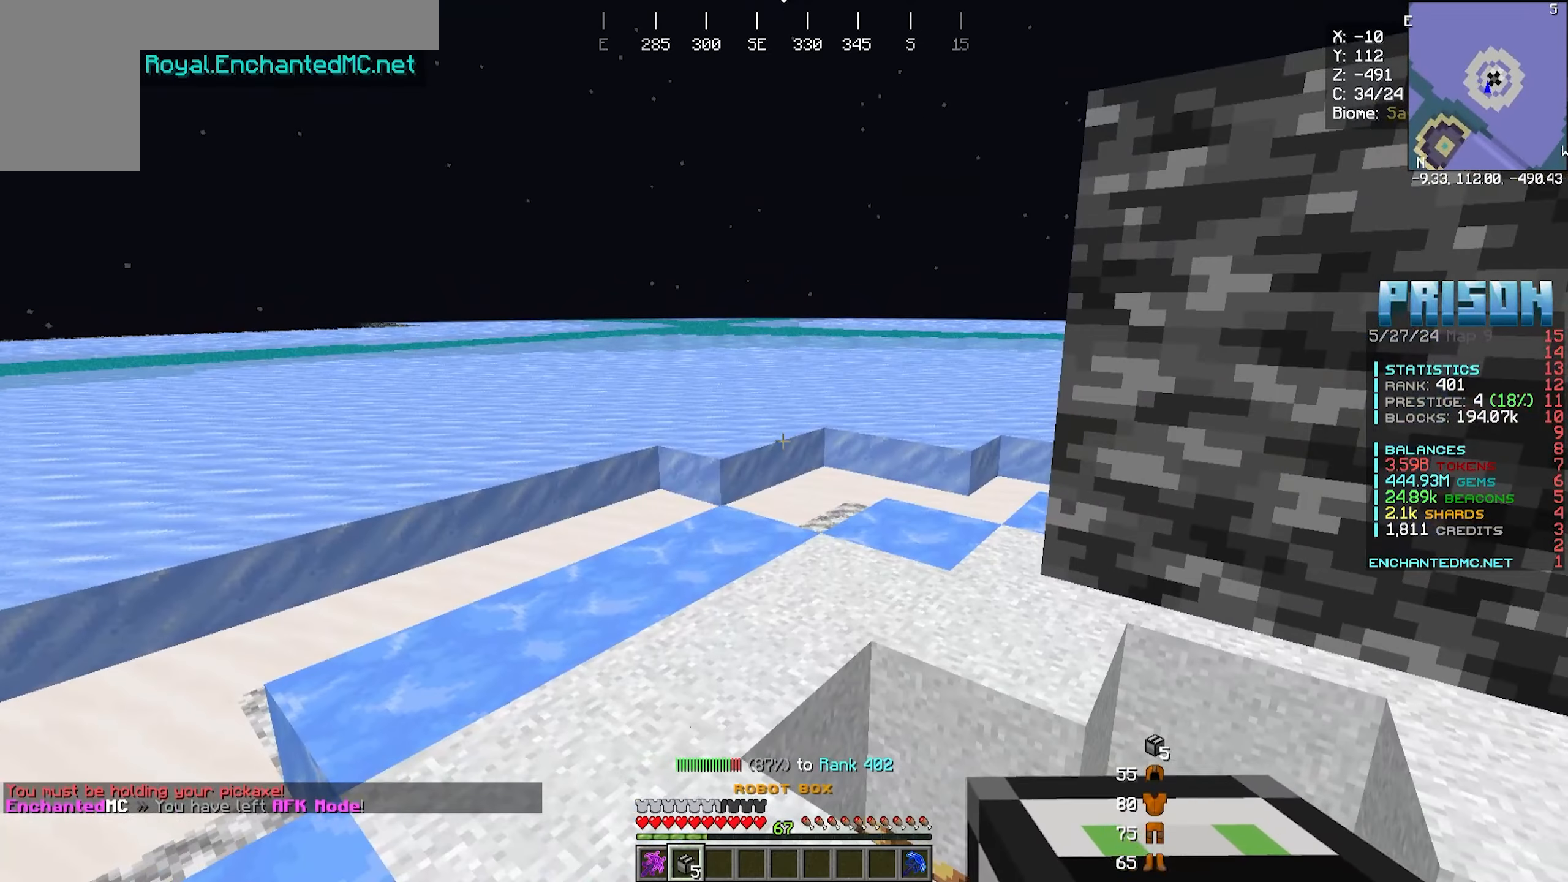
{"keys": [], "mouse": [], "events": []}
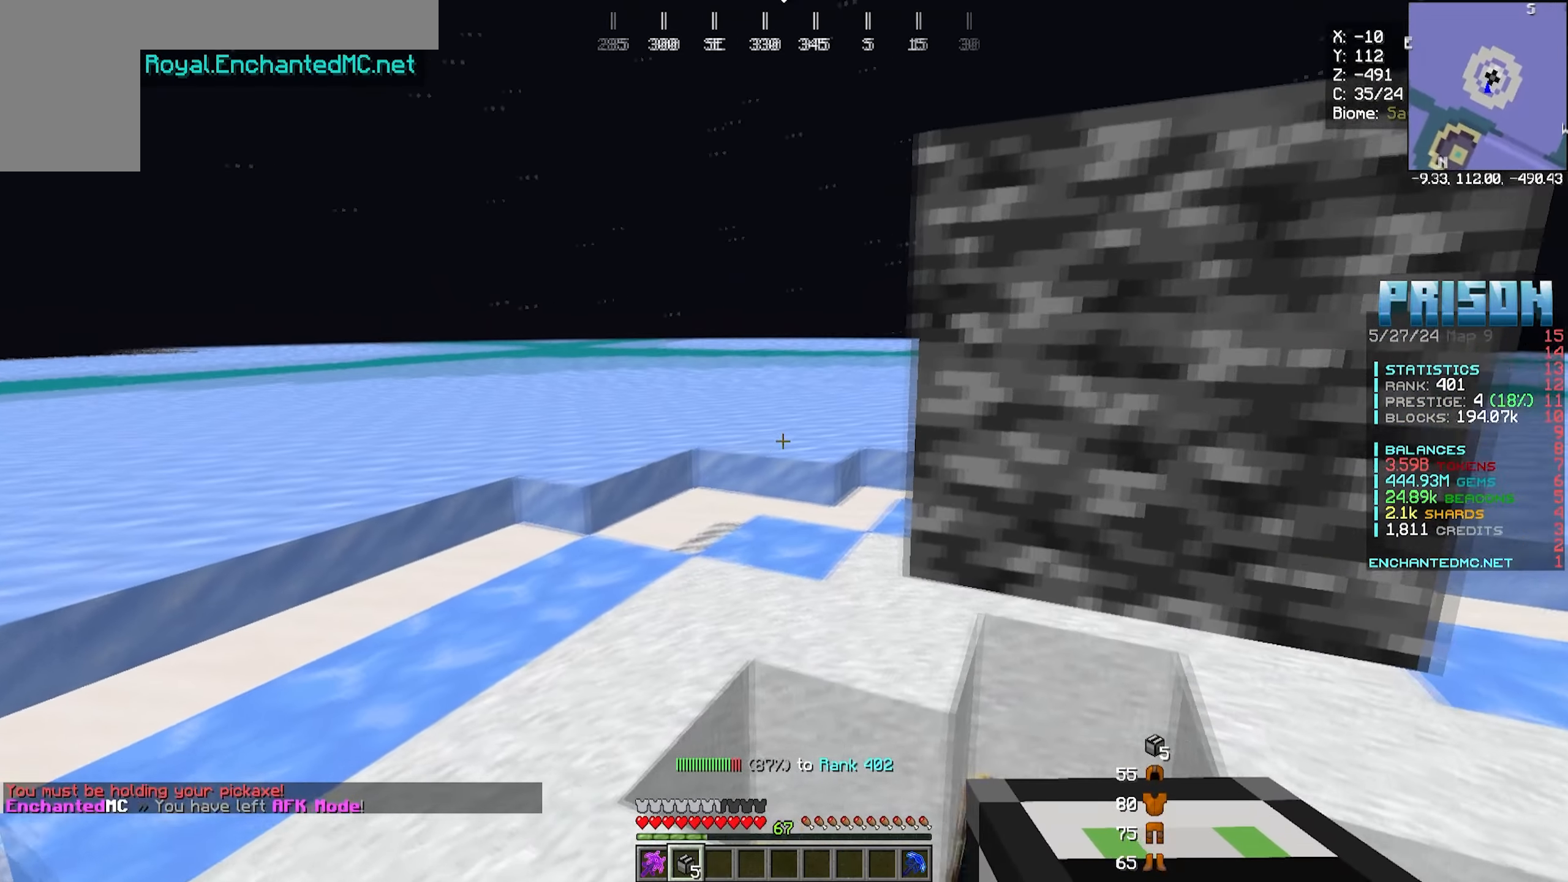
{"keys": [], "mouse": [], "events": []}
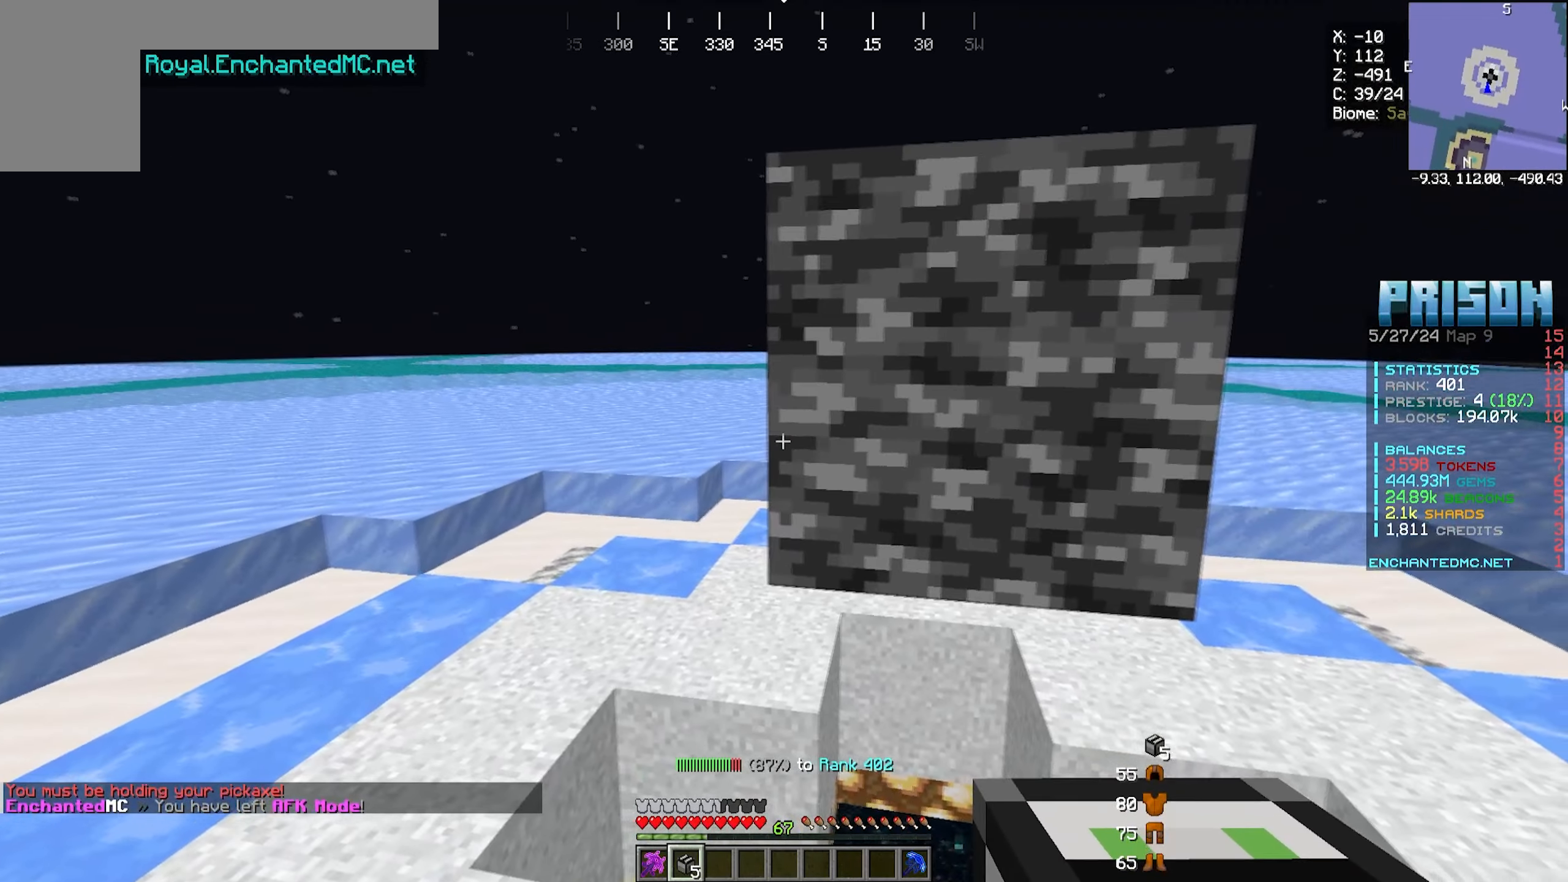
{"keys": [], "mouse": [], "events": [[133, "s", "down"], [333, "s", "up"]]}
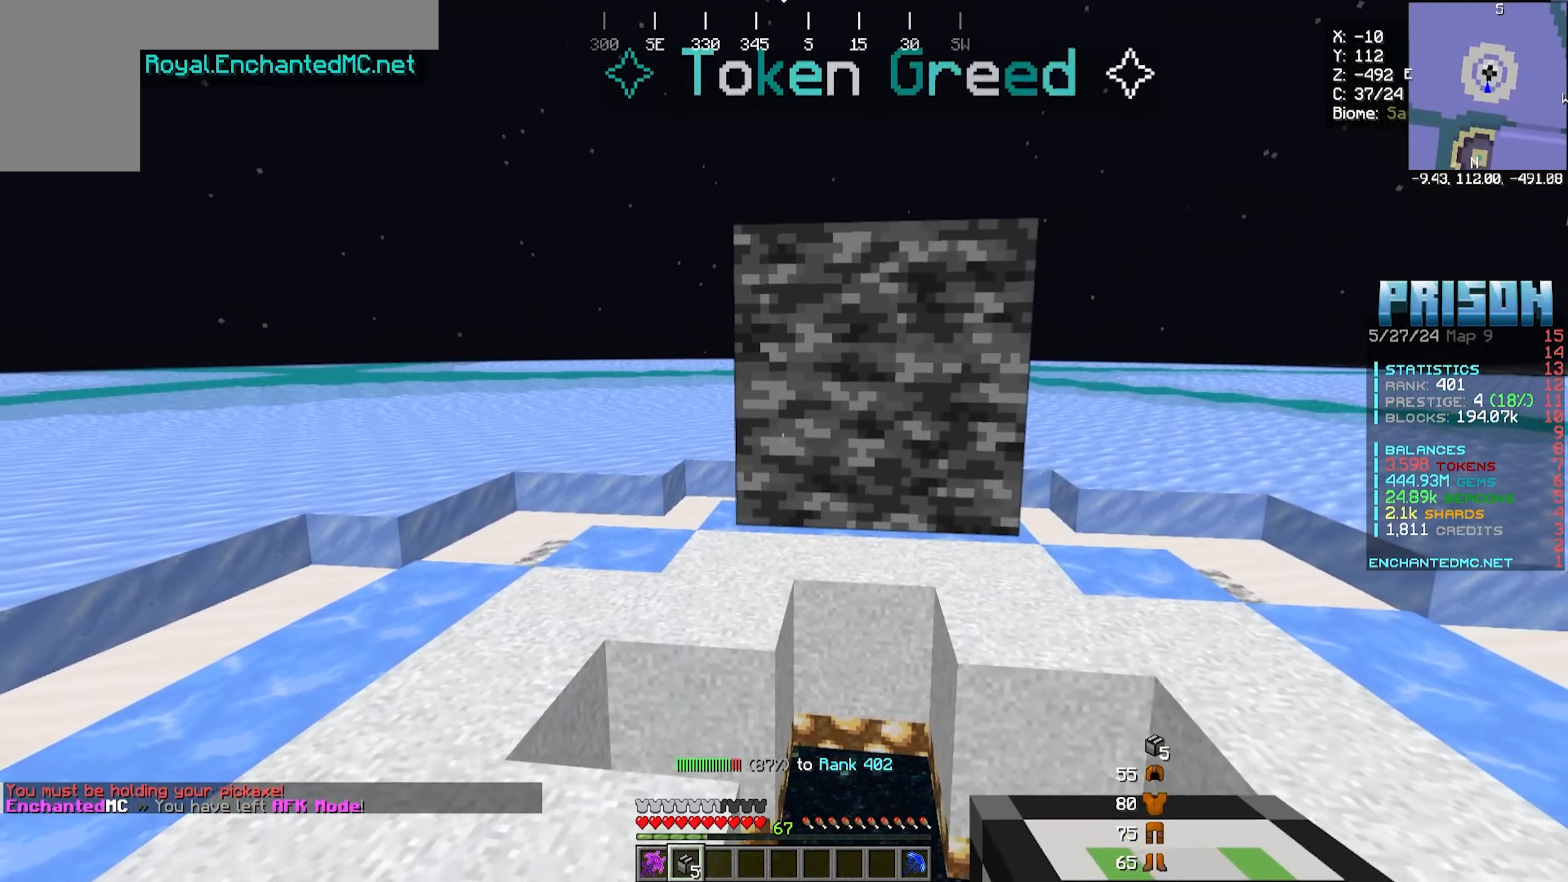
{"keys": [], "mouse": [], "events": []}
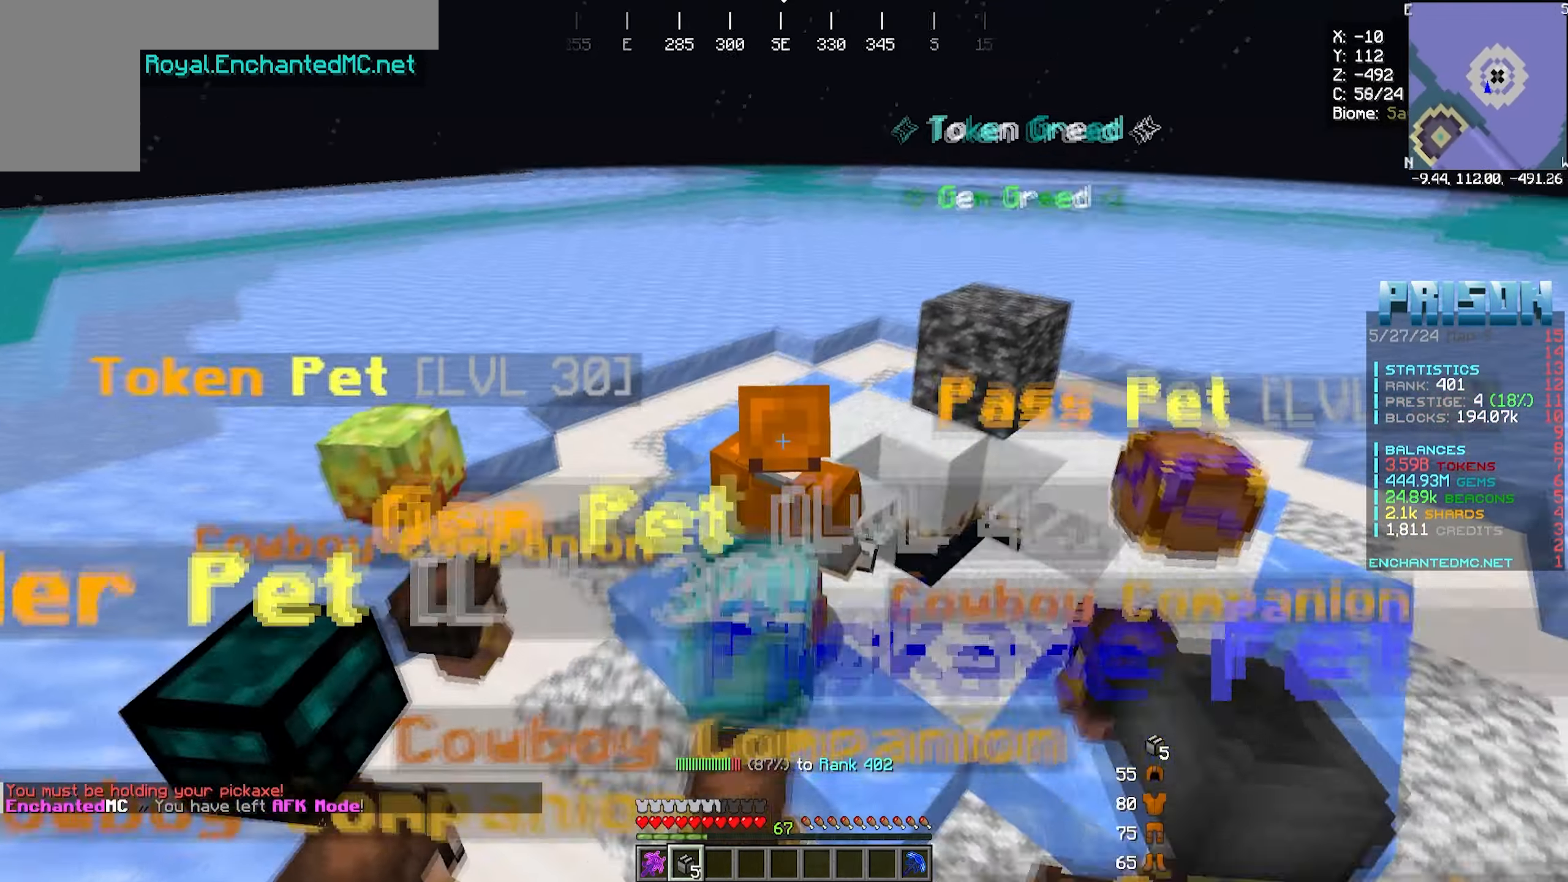
{"keys": [], "mouse": [], "events": []}
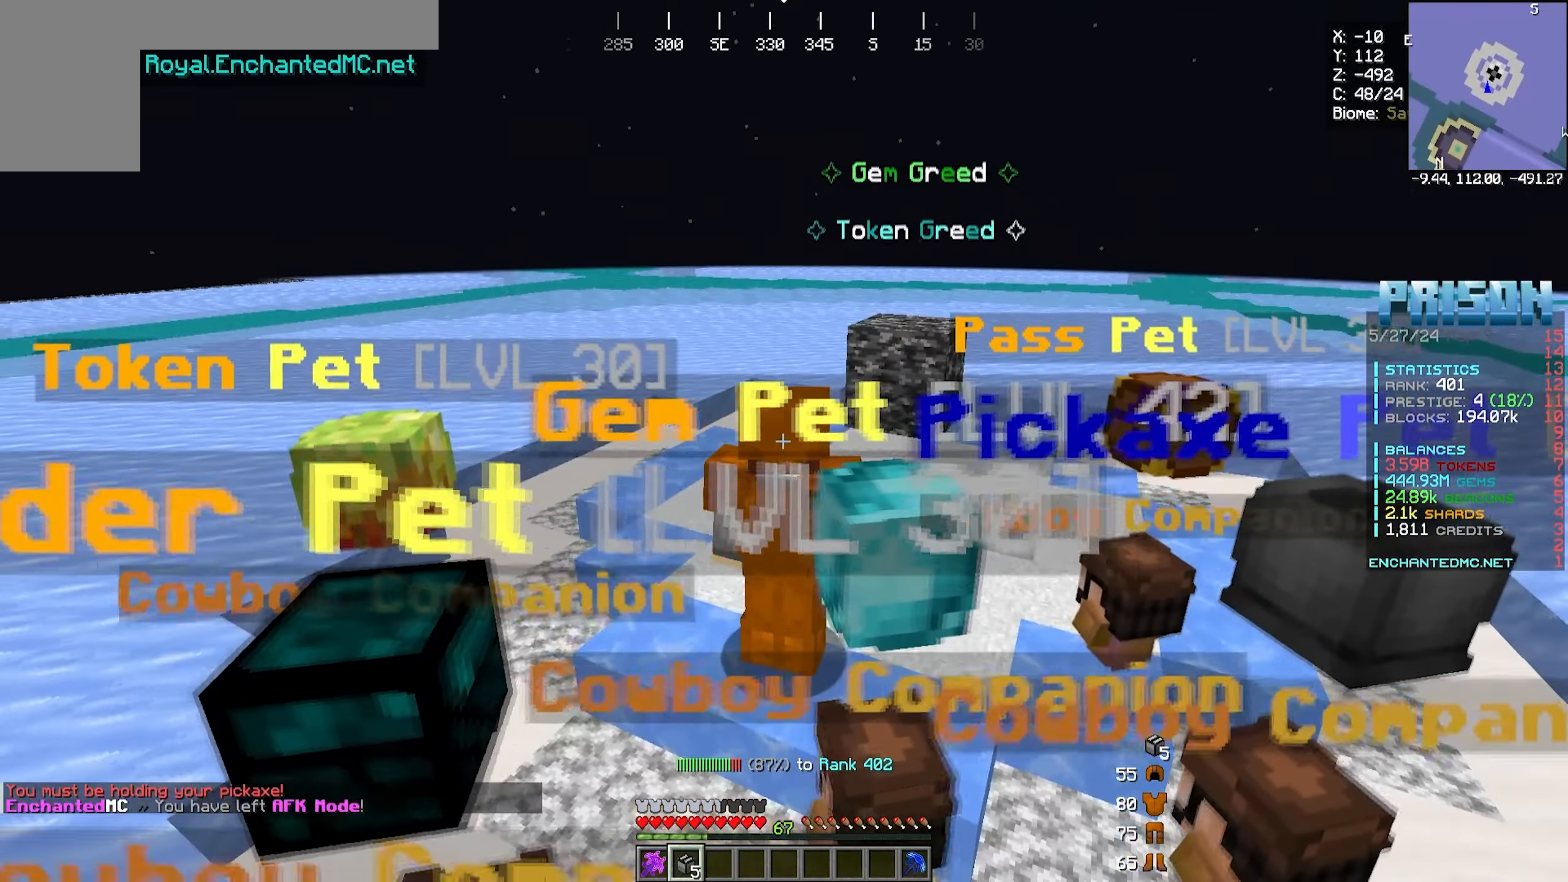
{"keys": [], "mouse": [], "events": [[117, "w", "down"], [283, "w", "up"]]}
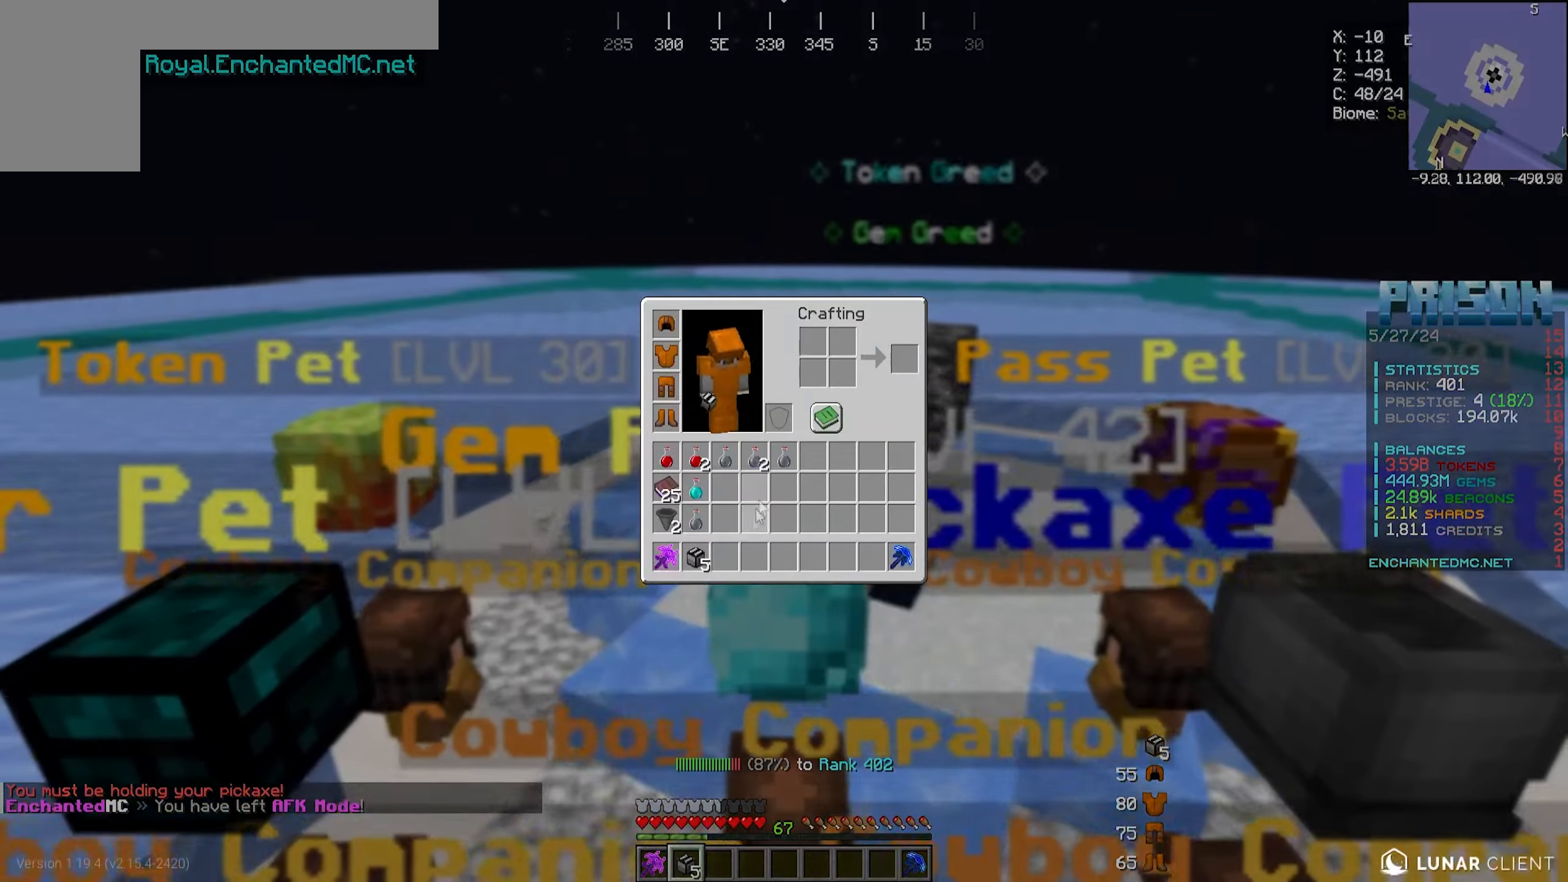
{"keys": [], "mouse": [], "events": []}
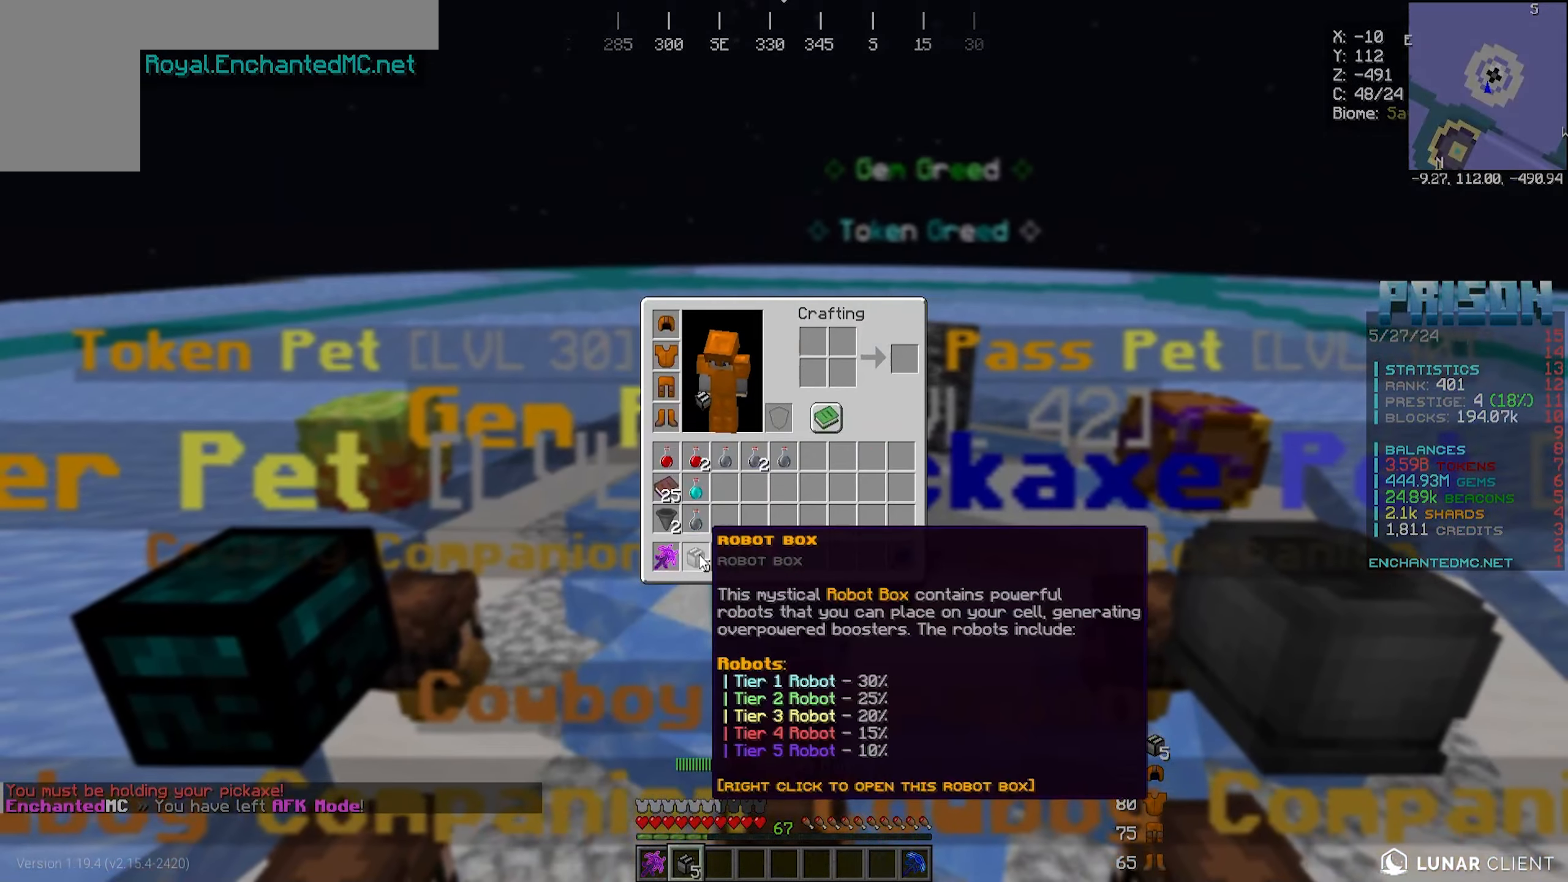
{"keys": [], "mouse": [], "events": []}
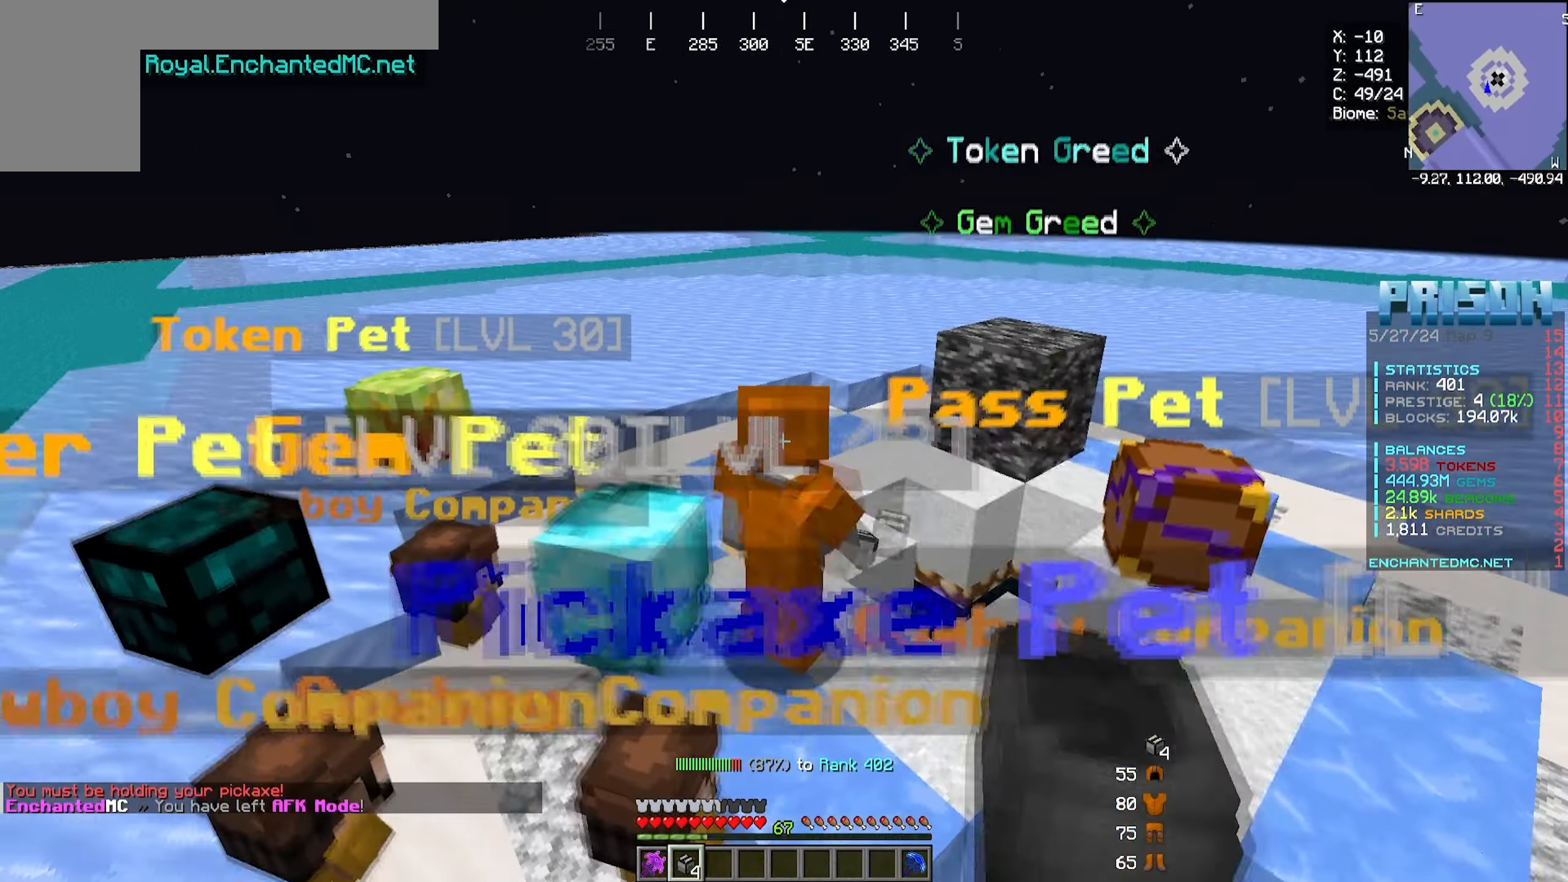
{"keys": [], "mouse": [], "events": [[17, "mouse_right", "down"], [183, "mouse_right", "up"]]}